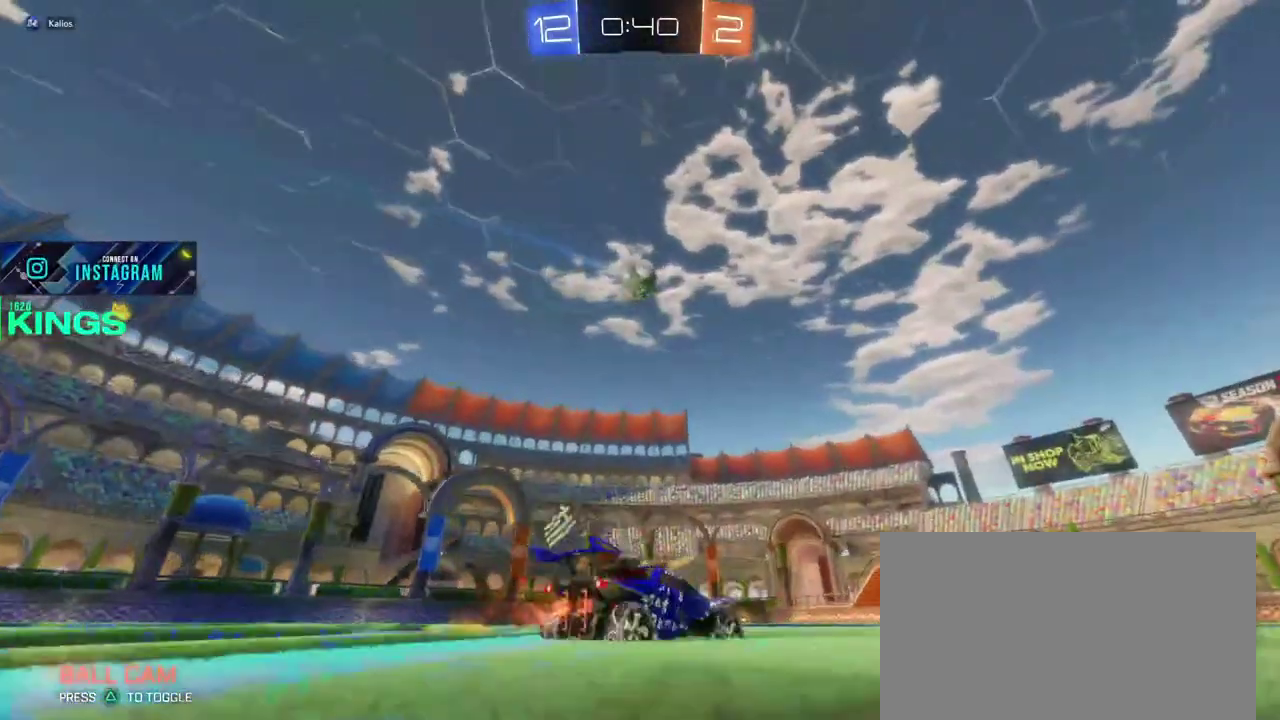
Gameplay with a controller (PlayStation layout); each line is a JSON object with the inputs held at the frame after it. "events" lists button and stick changes between this image and that frame as [ms after this image, input, new state], when the widget could be followed in between. This document gives stick clicks only as held states, not as events.
{"buttons": ["R2"], "left_stick": "left", "right_stick": "center", "events": [[150, "left_stick", "left"]]}
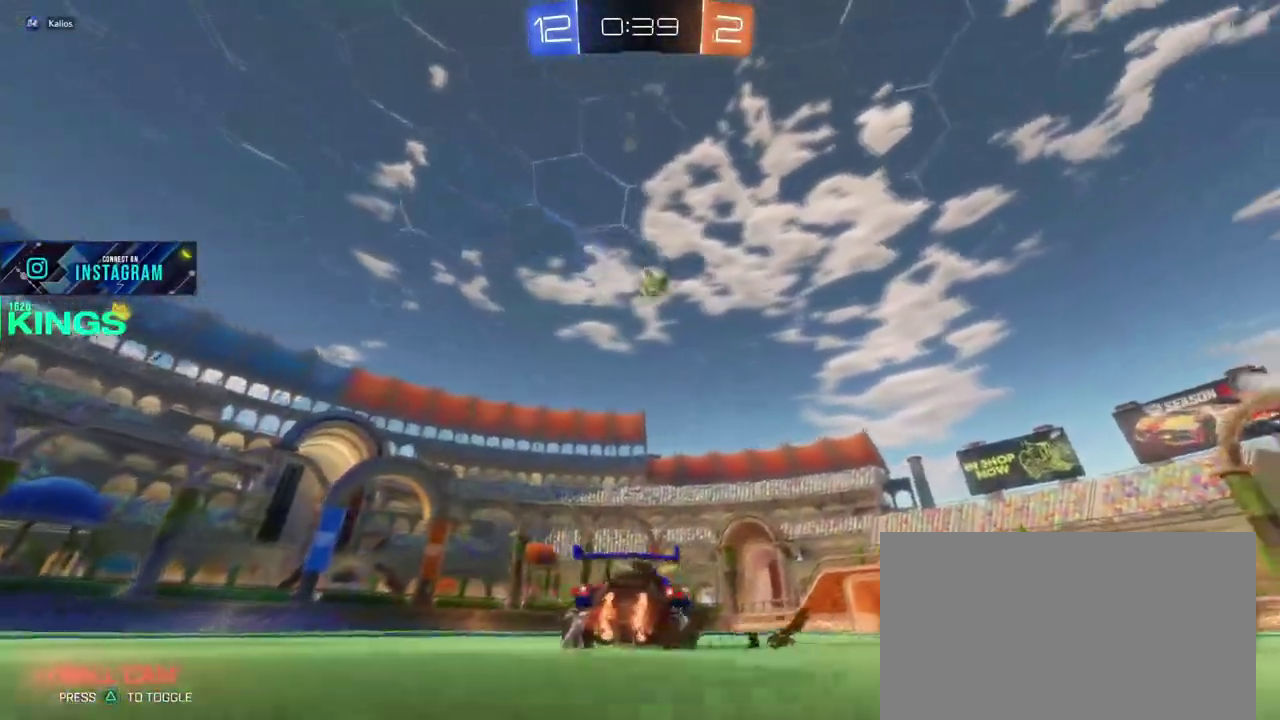
{"buttons": ["R2"], "left_stick": "center", "right_stick": "center", "events": [[83, "left_stick", "center"]]}
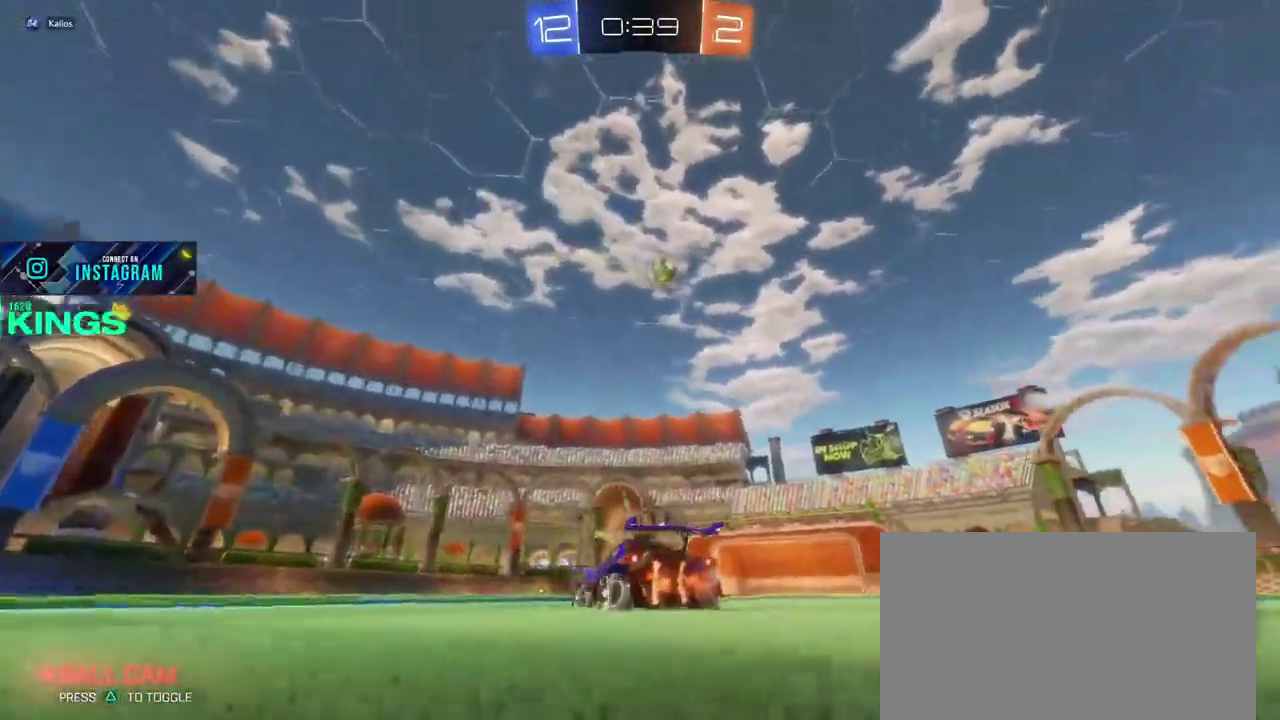
{"buttons": ["R2"], "left_stick": "right", "right_stick": "center", "events": [[200, "left_stick", "right"], [267, "left_stick", "center"], [467, "left_stick", "right"]]}
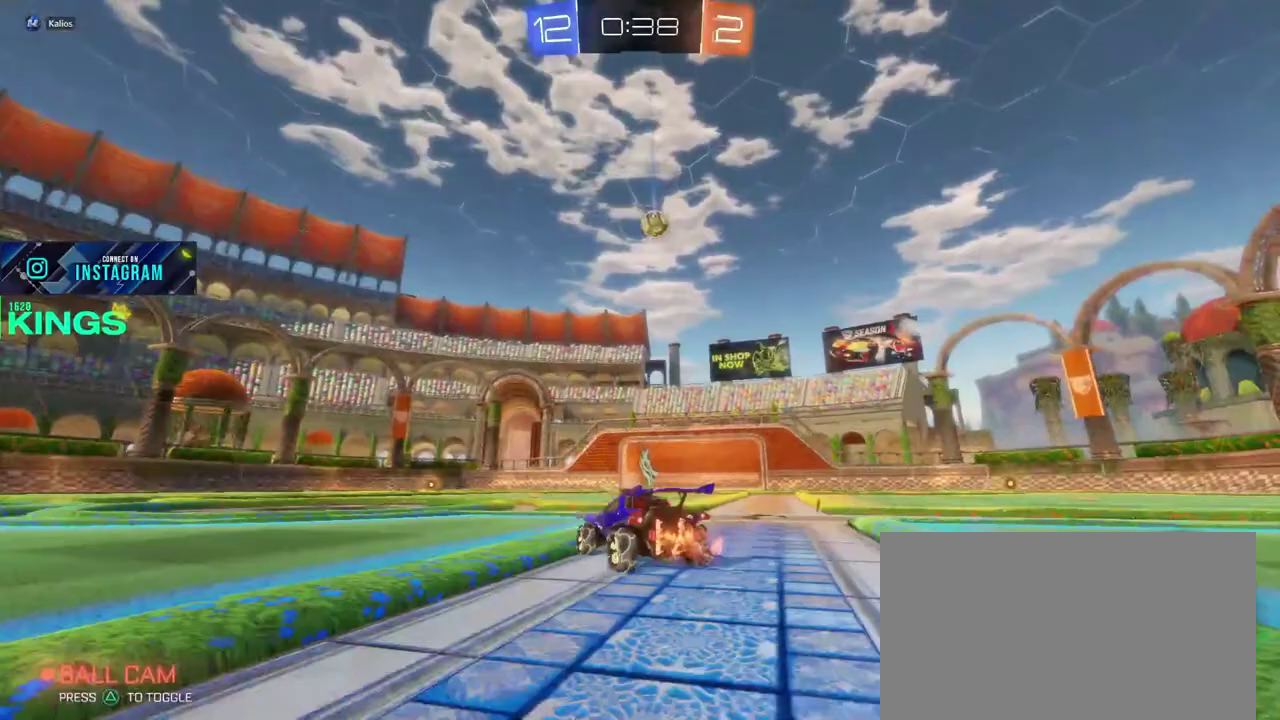
{"buttons": ["R2"], "left_stick": "center", "right_stick": "center", "events": [[117, "left_stick", "center"], [367, "left_stick", "right"], [500, "left_stick", "center"]]}
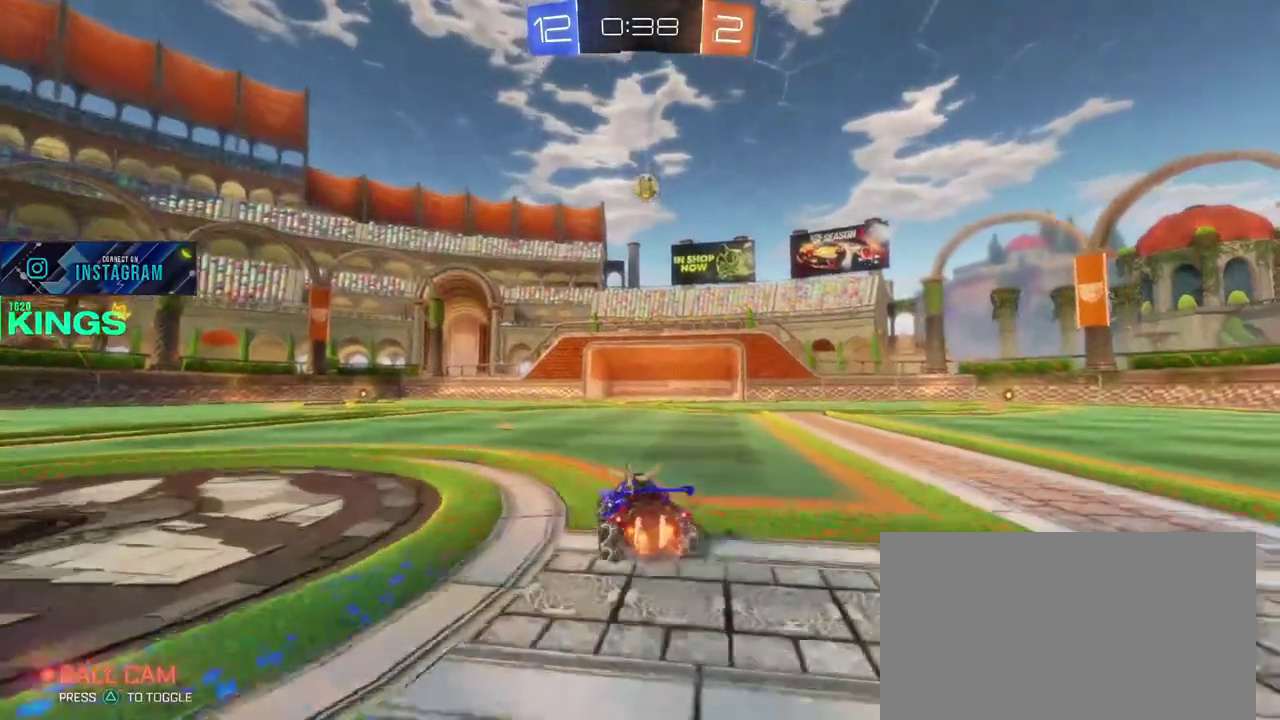
{"buttons": ["R2"], "left_stick": "center", "right_stick": "center", "events": []}
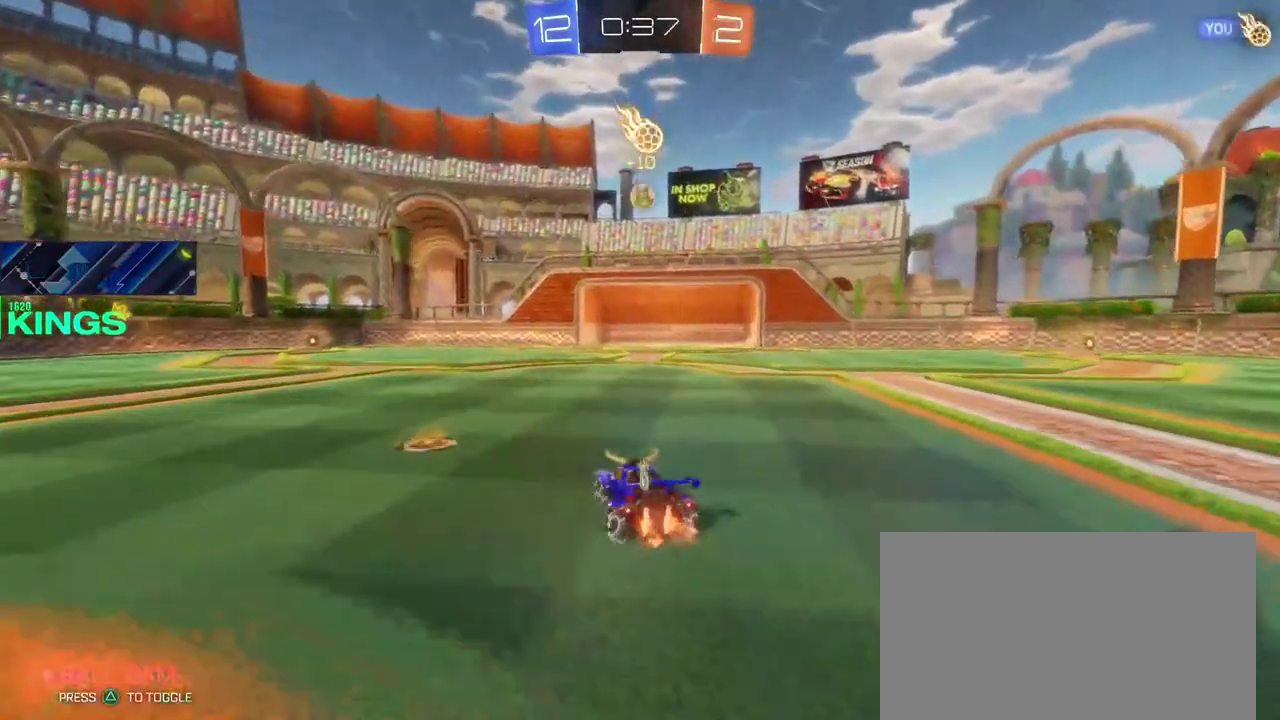
{"buttons": ["R2"], "left_stick": "right", "right_stick": "center"}
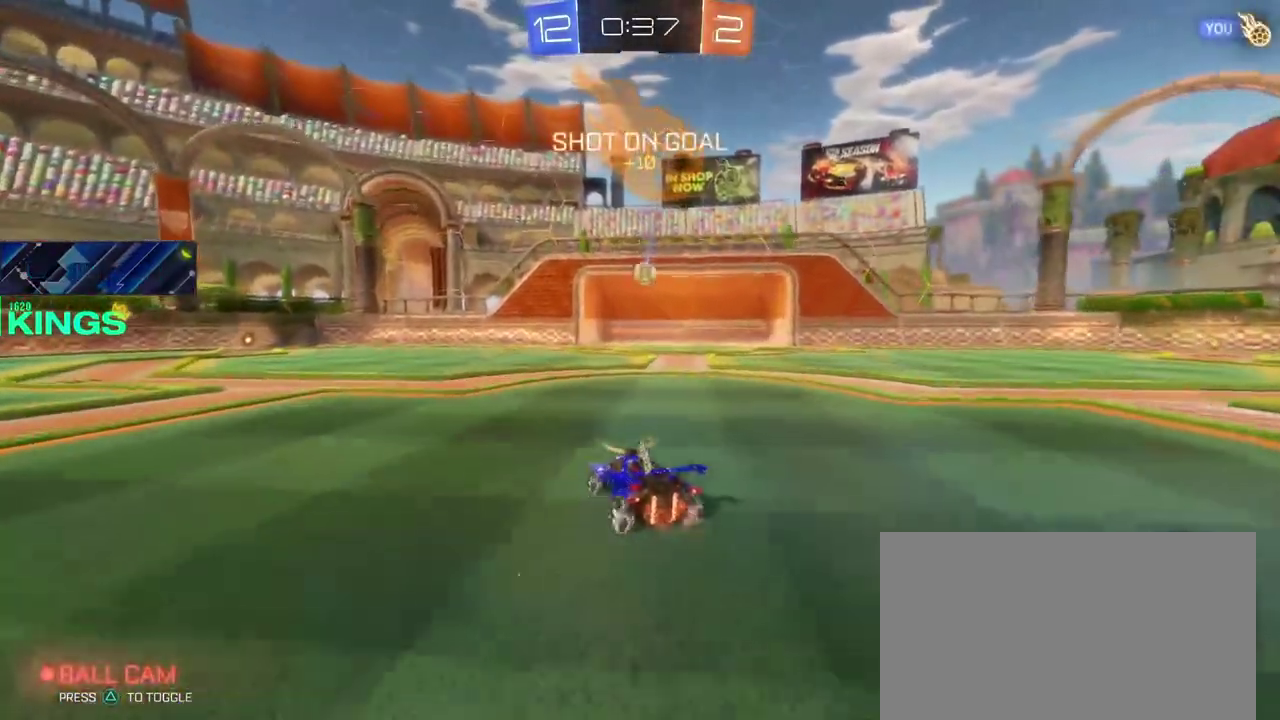
{"buttons": ["R2"], "left_stick": "center", "right_stick": "center"}
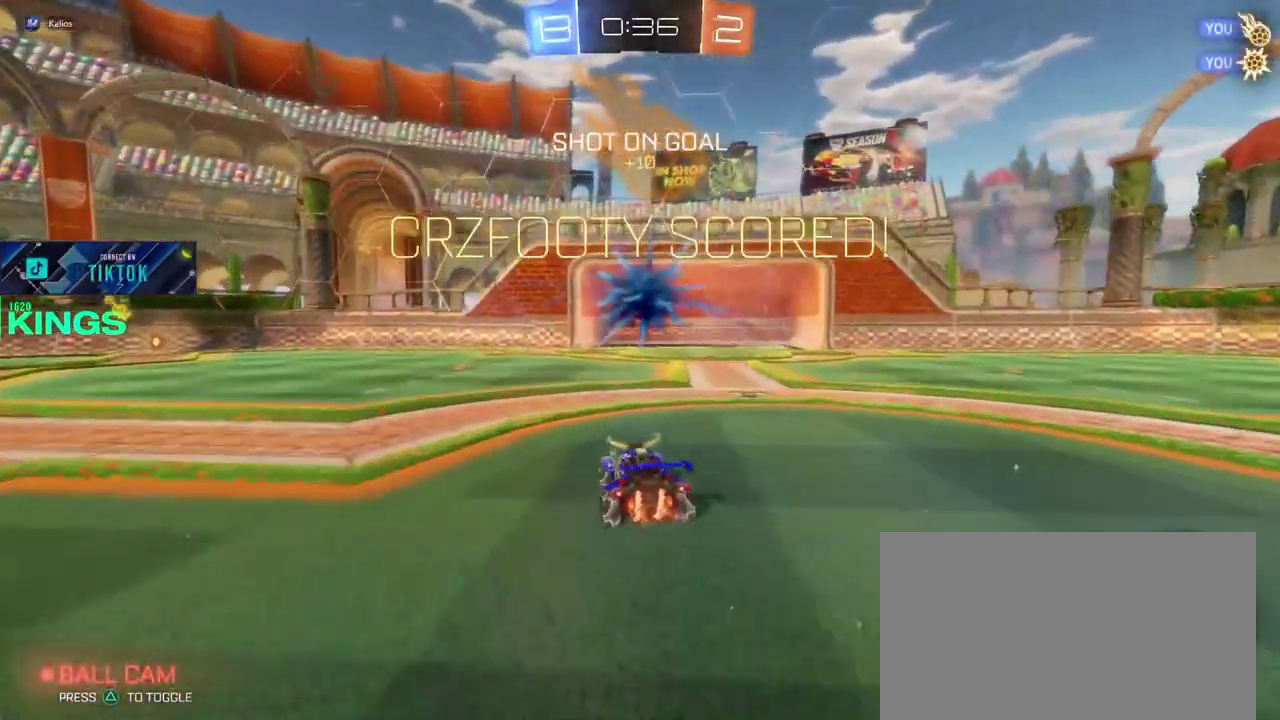
{"buttons": ["R2"], "left_stick": "center", "right_stick": "center", "events": []}
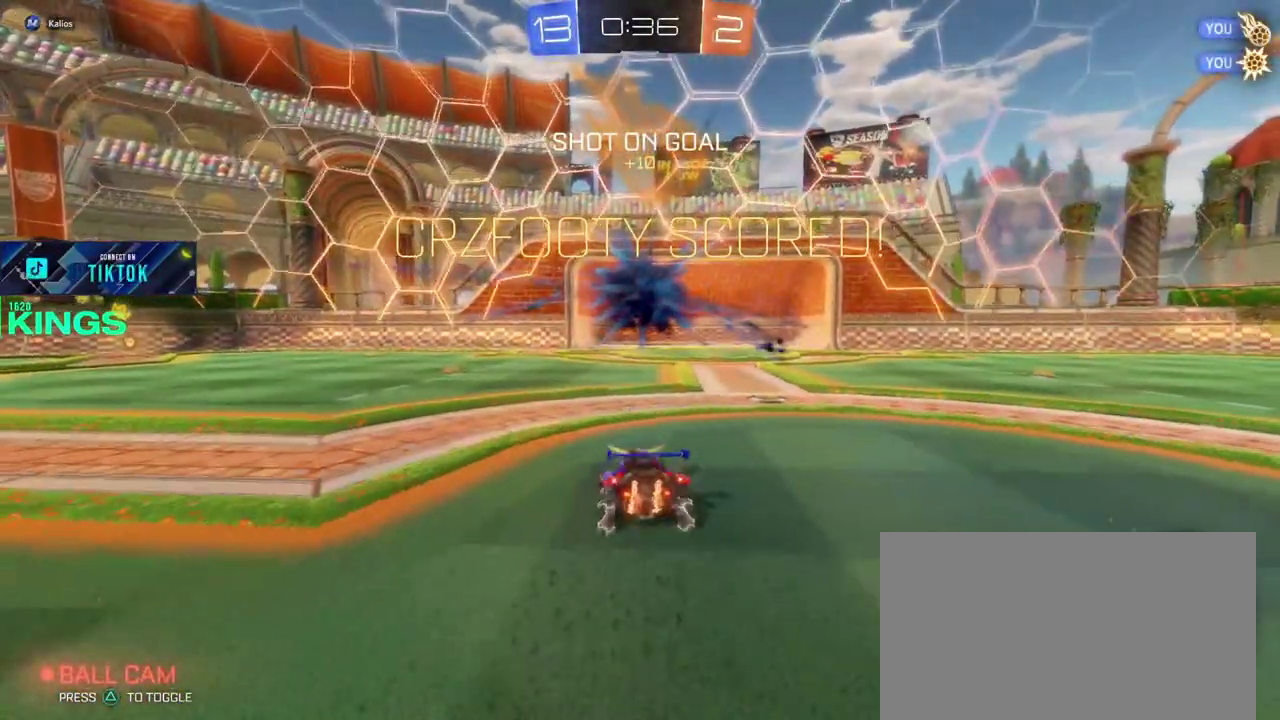
{"buttons": ["R2"], "left_stick": "center", "right_stick": "center", "events": [[33, "left_stick", "left"], [317, "left_stick", "center"]]}
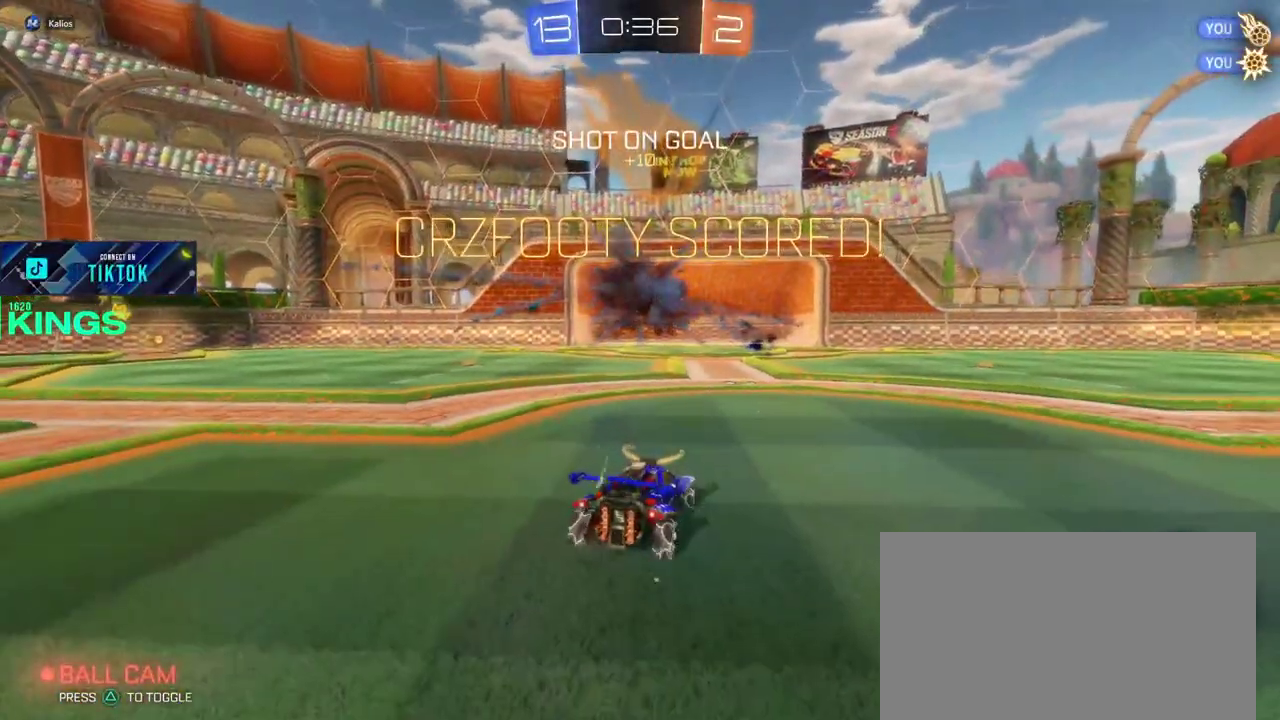
{"buttons": ["R2"], "left_stick": "left", "right_stick": "center", "events": [[183, "left_stick", "left"]]}
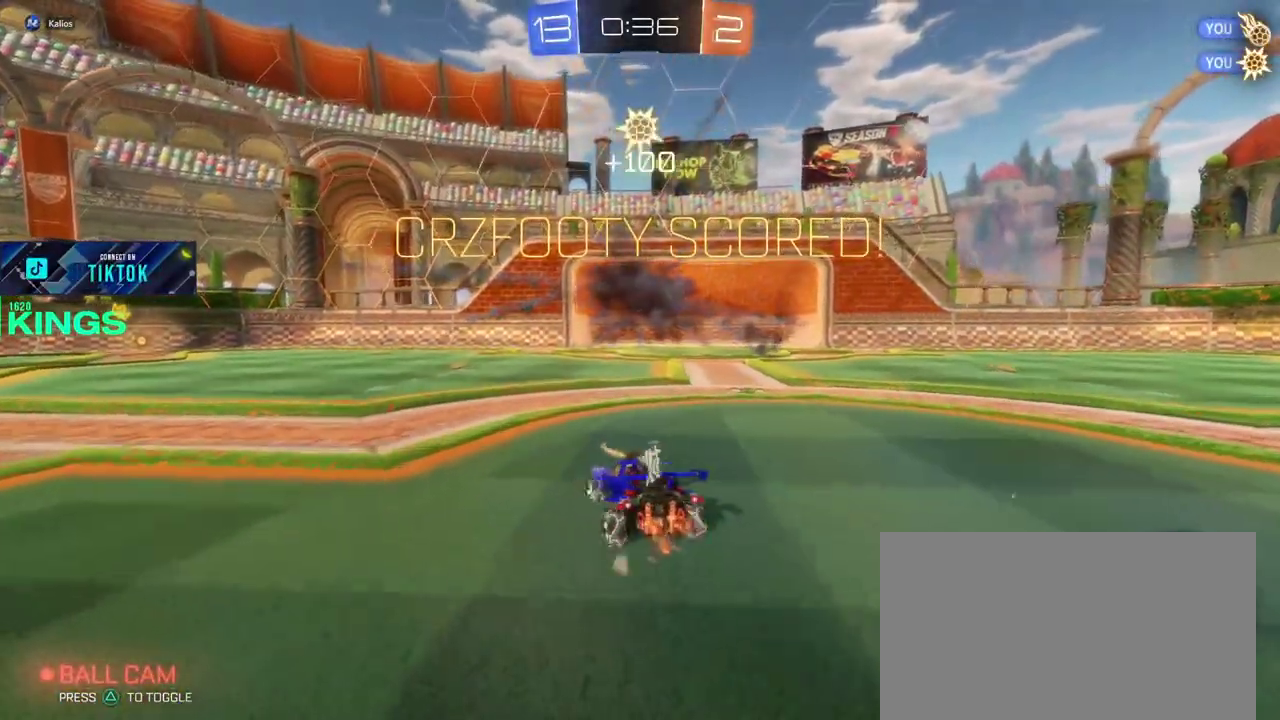
{"buttons": ["R2"], "left_stick": "left", "right_stick": "center", "events": []}
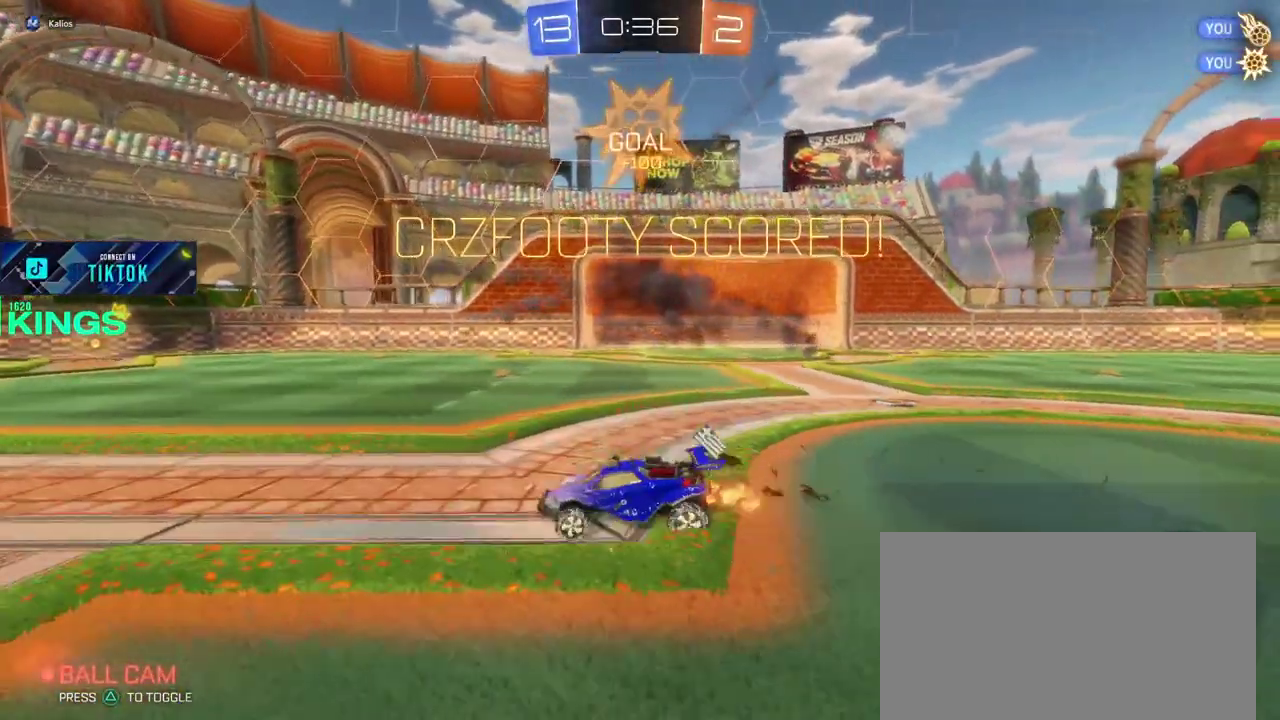
{"buttons": ["R2"], "left_stick": "center", "right_stick": "center", "events": [[117, "left_stick", "center"]]}
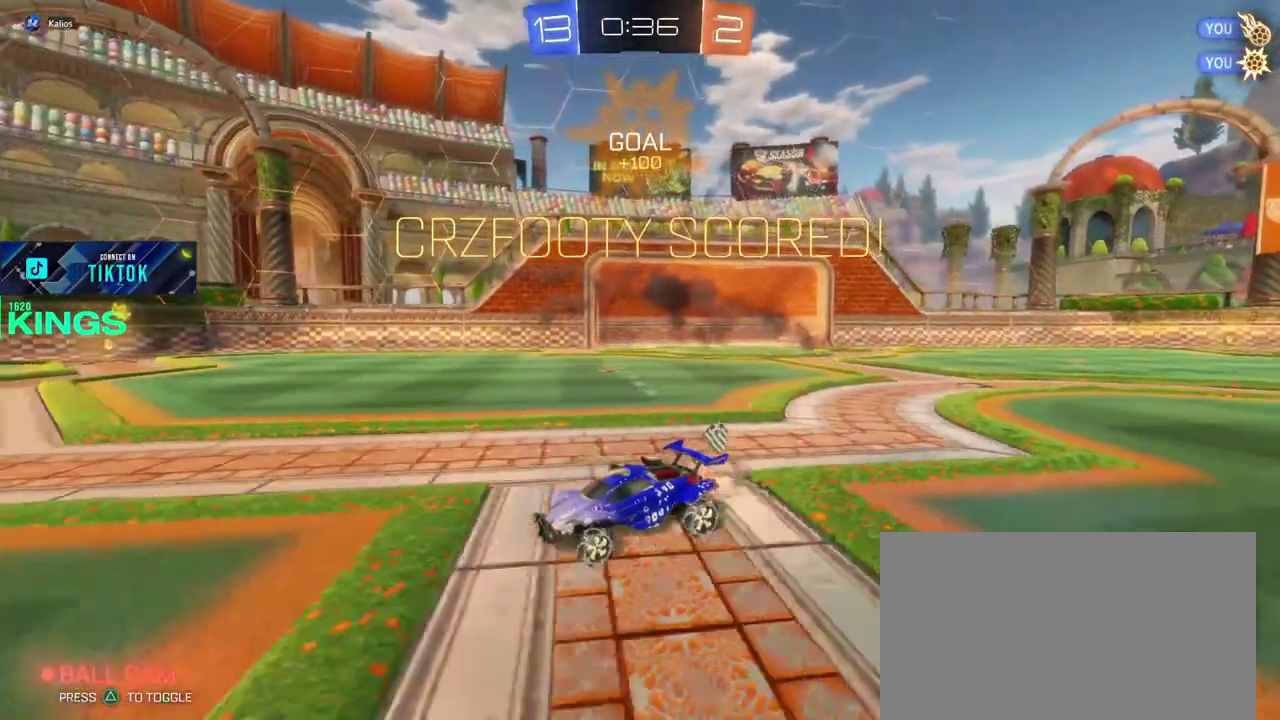
{"buttons": ["R2"], "left_stick": "center", "right_stick": "center", "events": []}
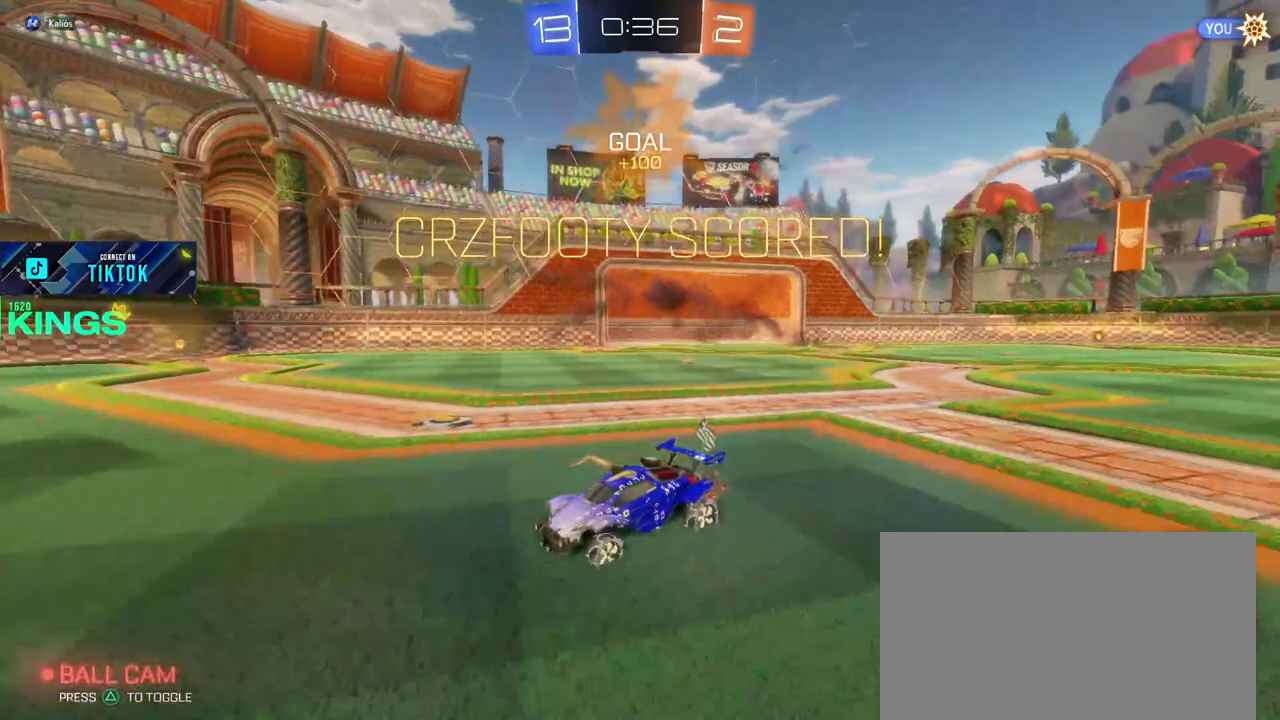
{"buttons": ["R2"], "left_stick": "center", "right_stick": "center", "events": []}
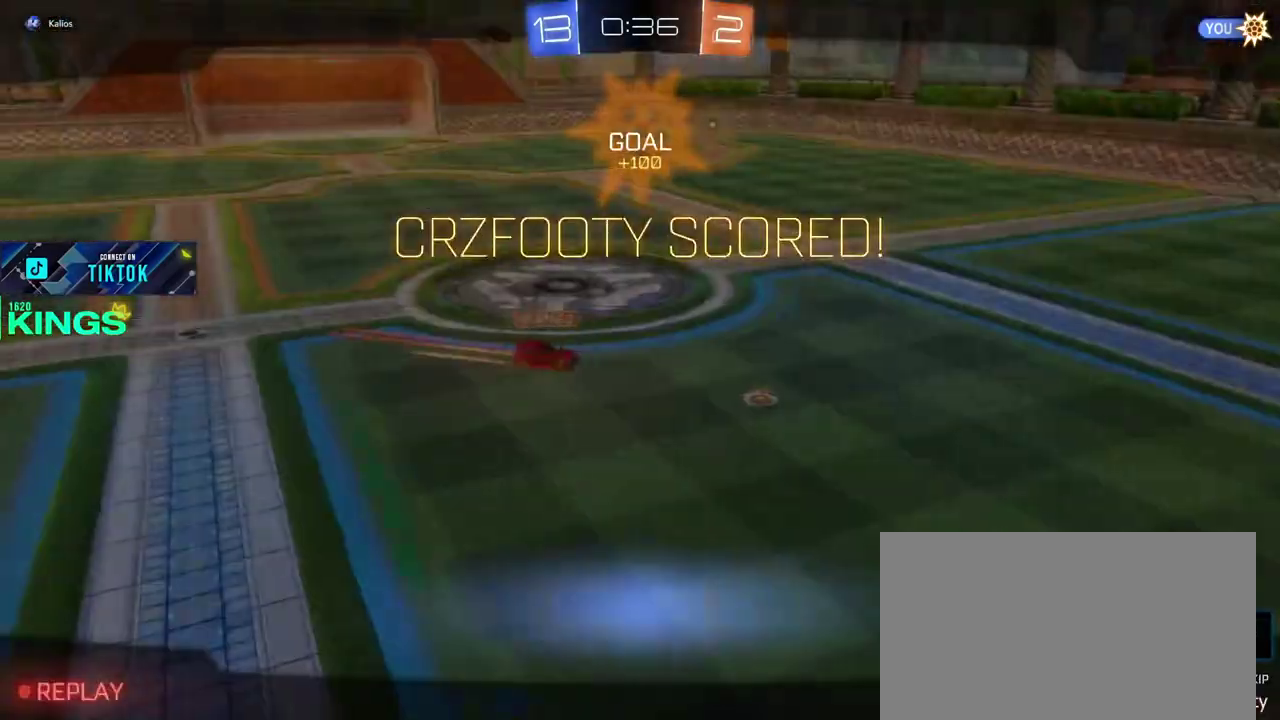
{"buttons": ["R2"], "left_stick": "center", "right_stick": "center", "events": []}
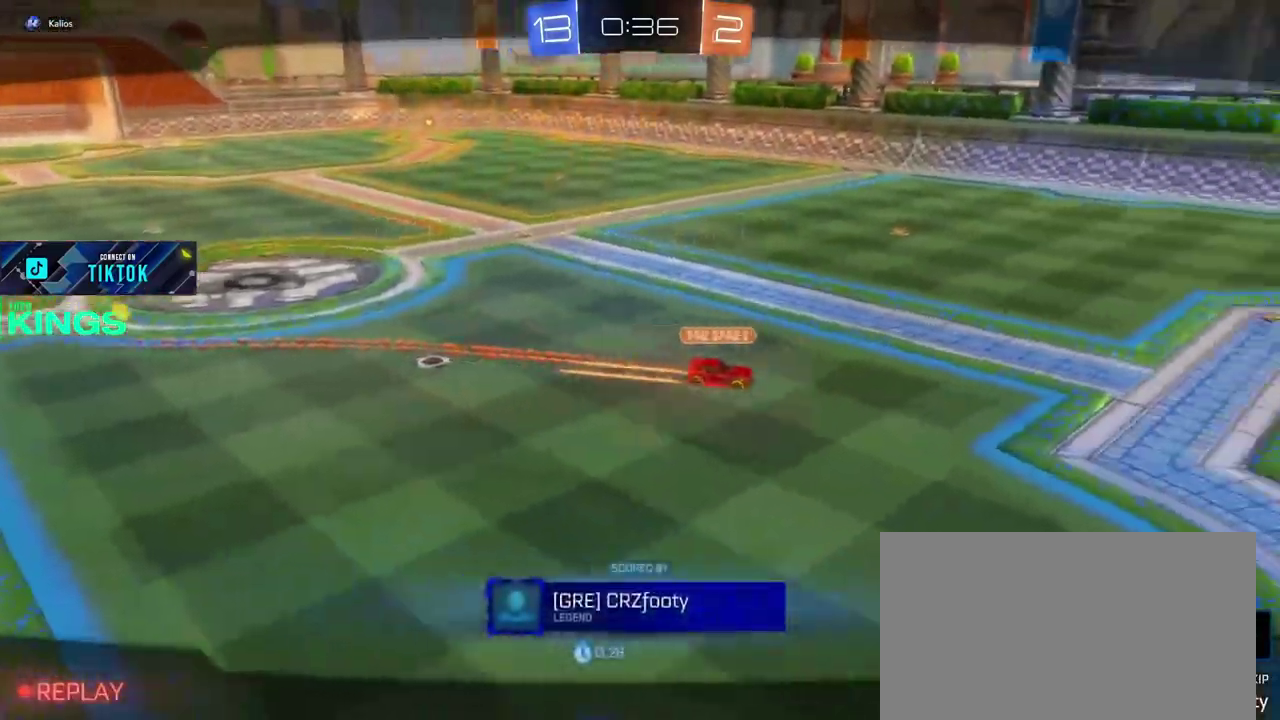
{"buttons": ["R2"], "left_stick": "center", "right_stick": "center", "events": []}
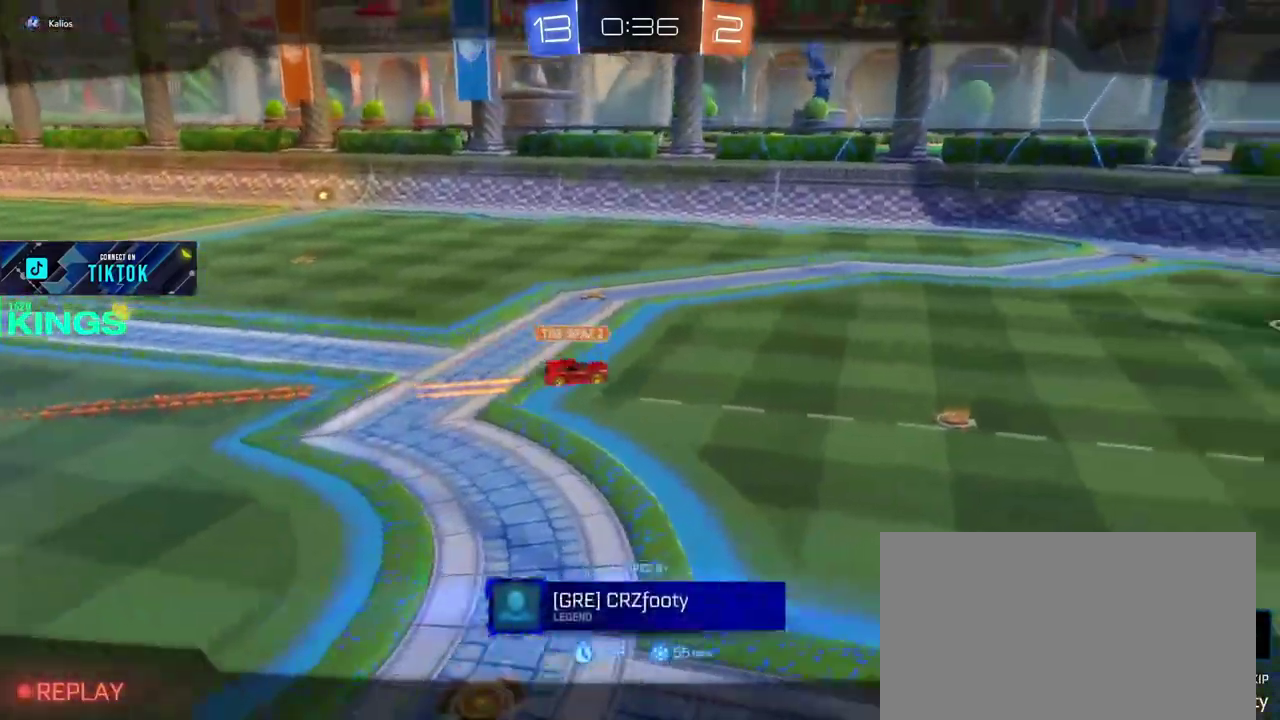
{"buttons": ["R2"], "left_stick": "center", "right_stick": "center", "events": [[200, "CROSS", "down"], [333, "CROSS", "up"]]}
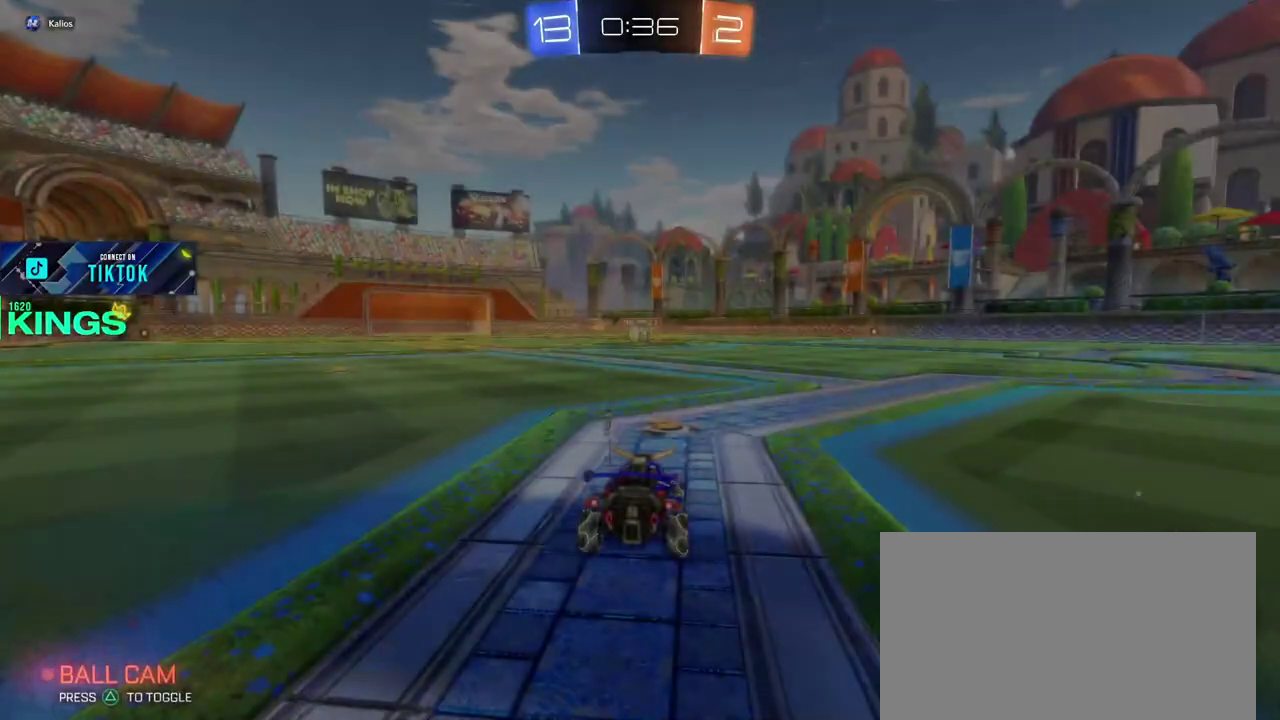
{"buttons": ["R2"], "left_stick": "center", "right_stick": "center", "events": []}
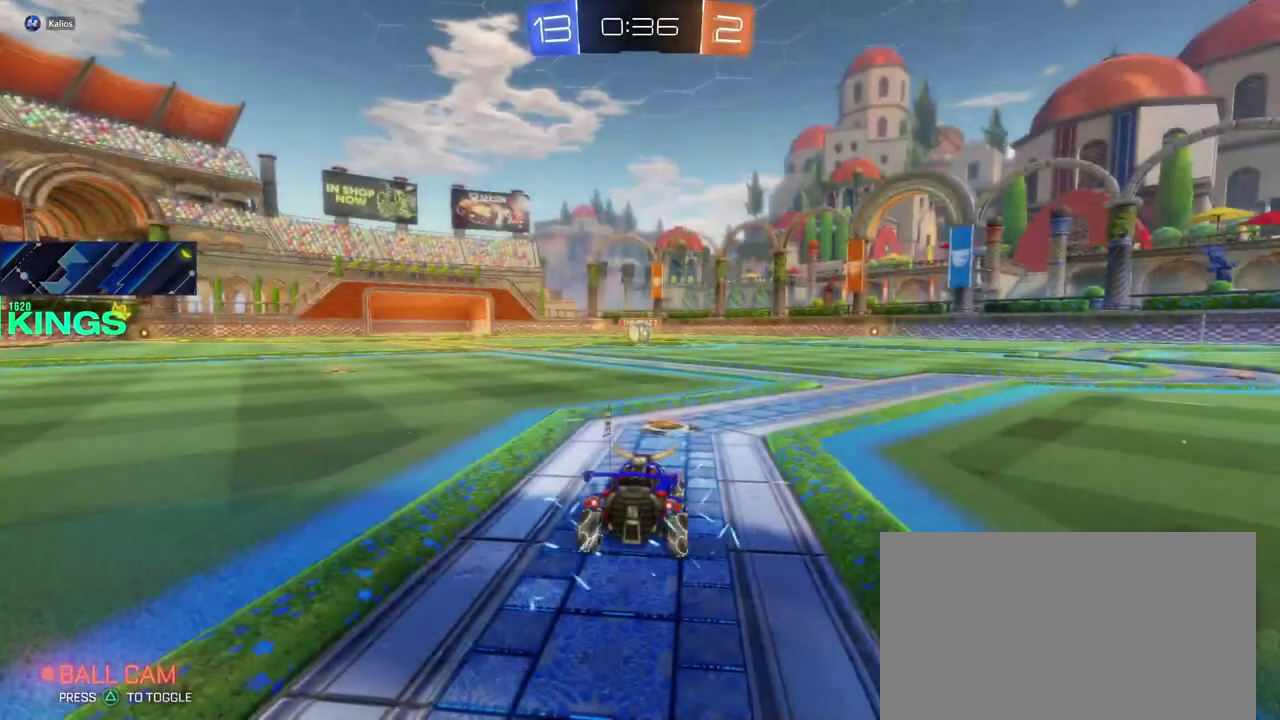
{"buttons": ["R2"], "left_stick": "center", "right_stick": "center", "events": []}
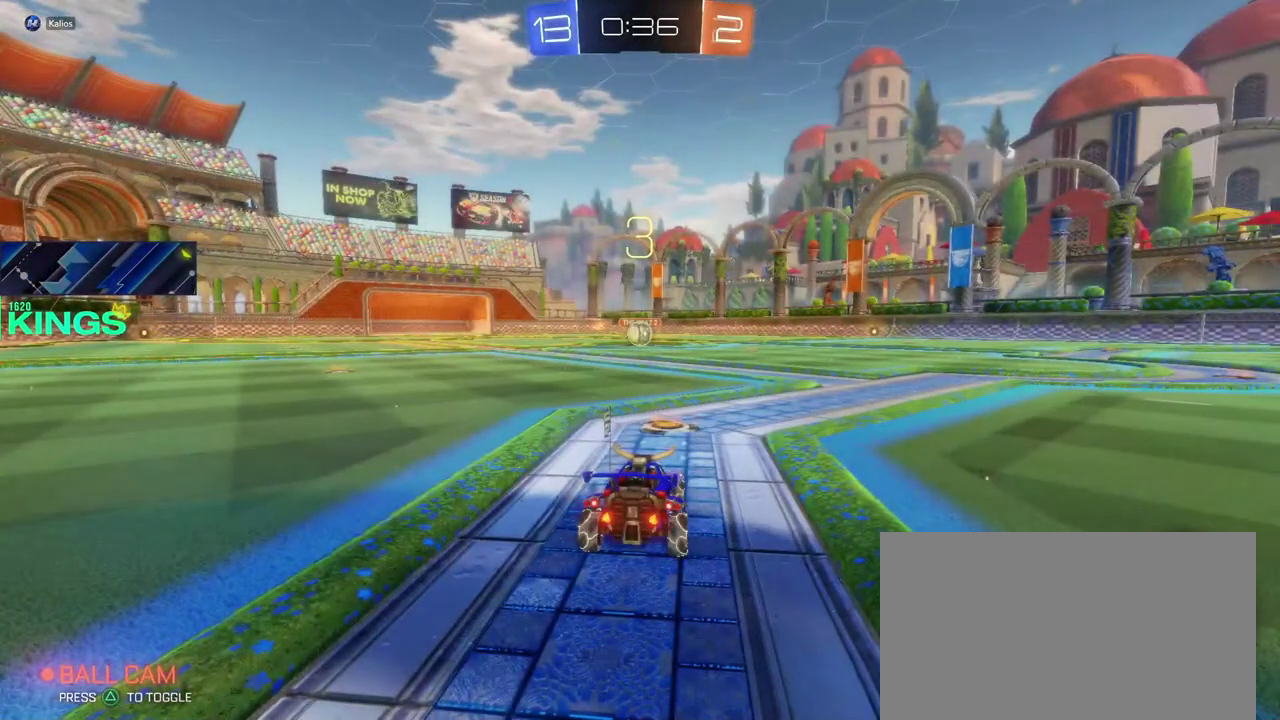
{"buttons": [], "left_stick": "center", "right_stick": "center", "events": [[50, "R2", "up"]]}
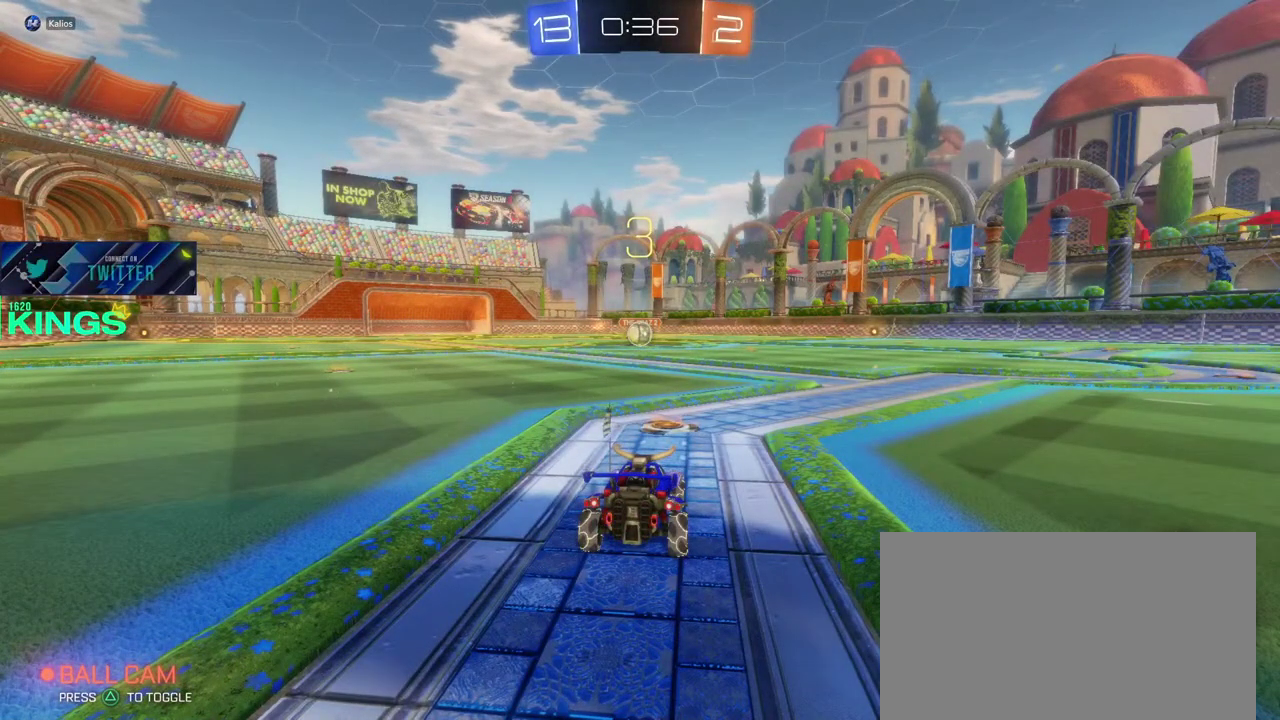
{"buttons": [], "left_stick": "center", "right_stick": "center", "events": []}
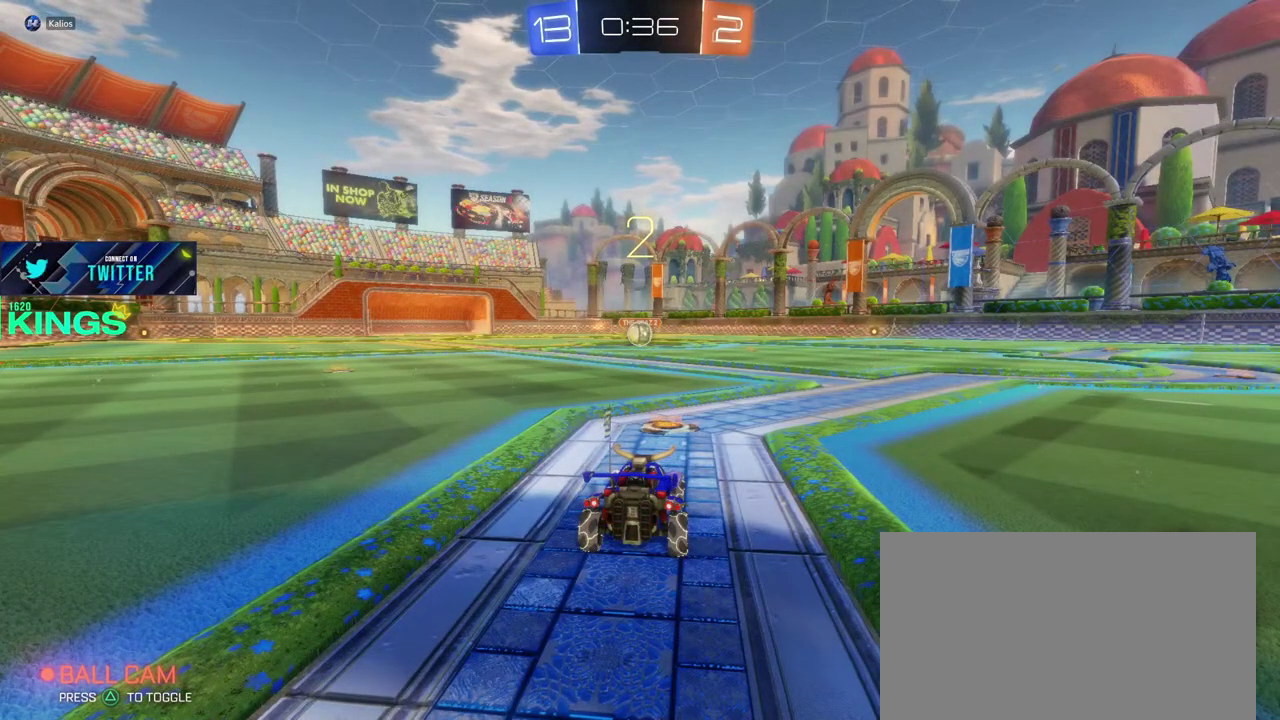
{"buttons": [], "left_stick": "center", "right_stick": "center", "events": []}
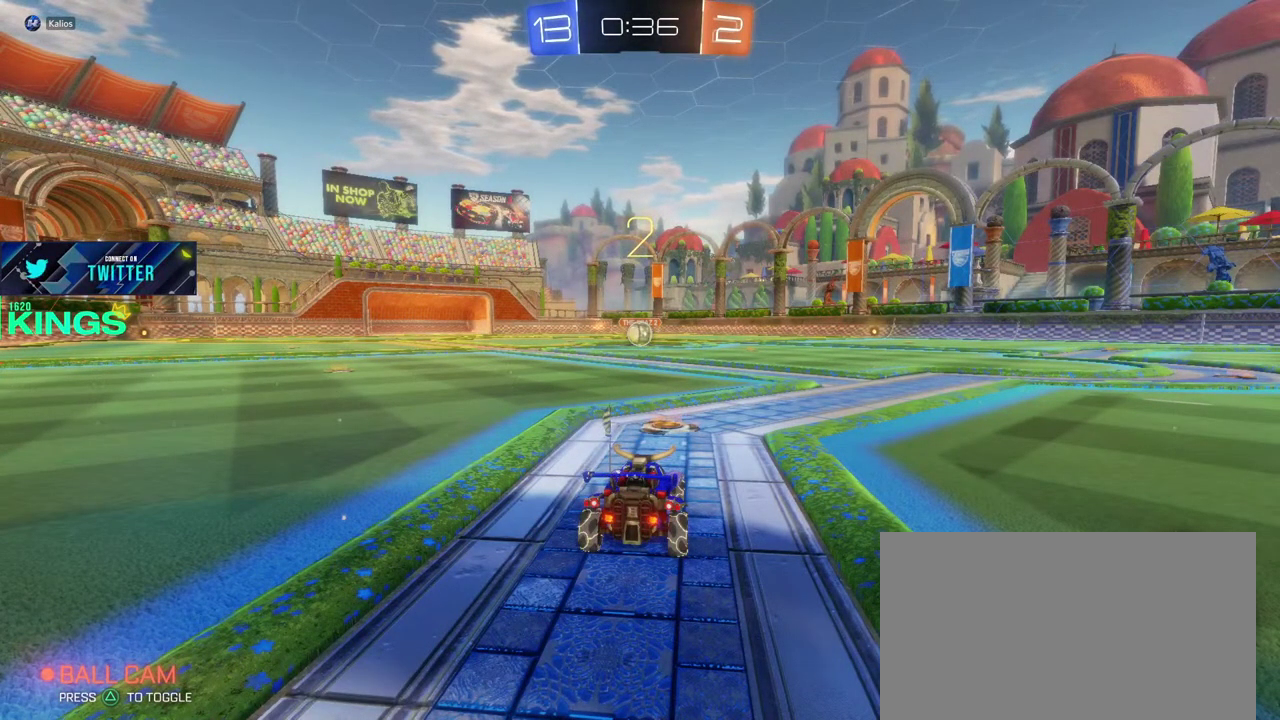
{"buttons": ["R2"], "left_stick": "center", "right_stick": "center", "events": [[167, "R2", "down"]]}
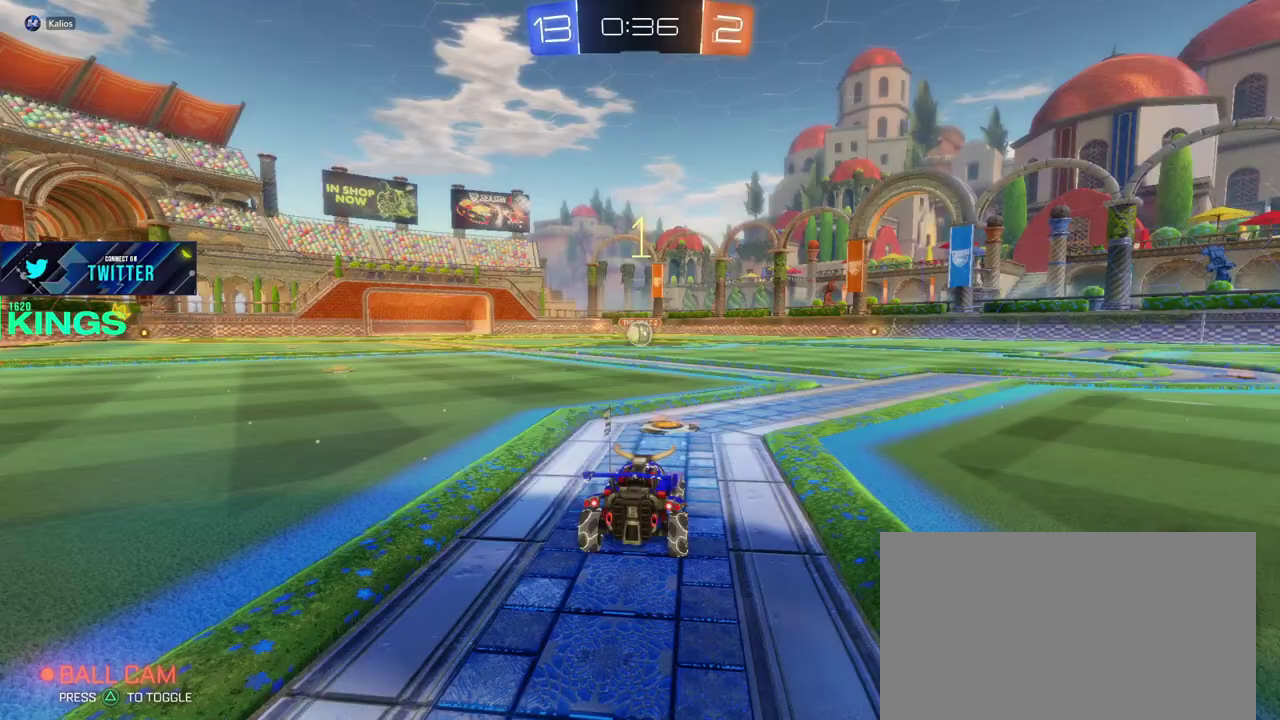
{"buttons": ["CIRCLE", "R2"], "left_stick": "center", "right_stick": "center", "events": [[83, "CIRCLE", "down"]]}
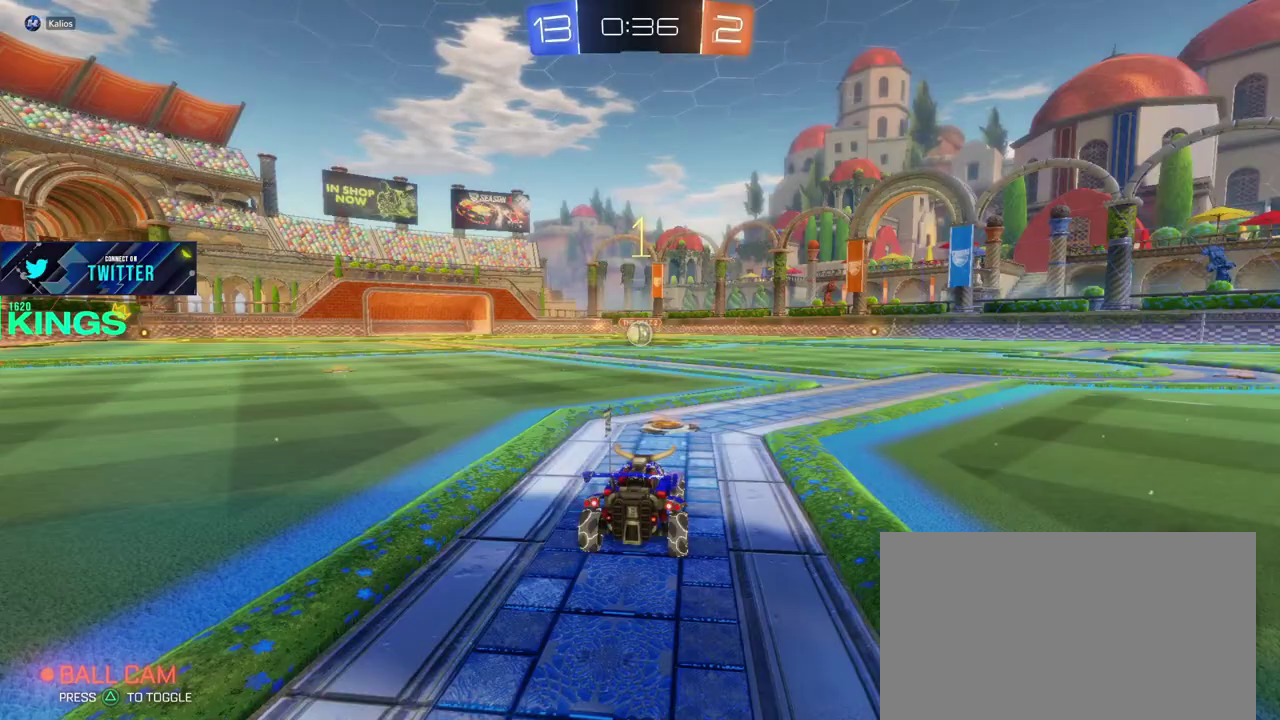
{"buttons": ["CIRCLE", "R2"], "left_stick": "center", "right_stick": "center", "events": []}
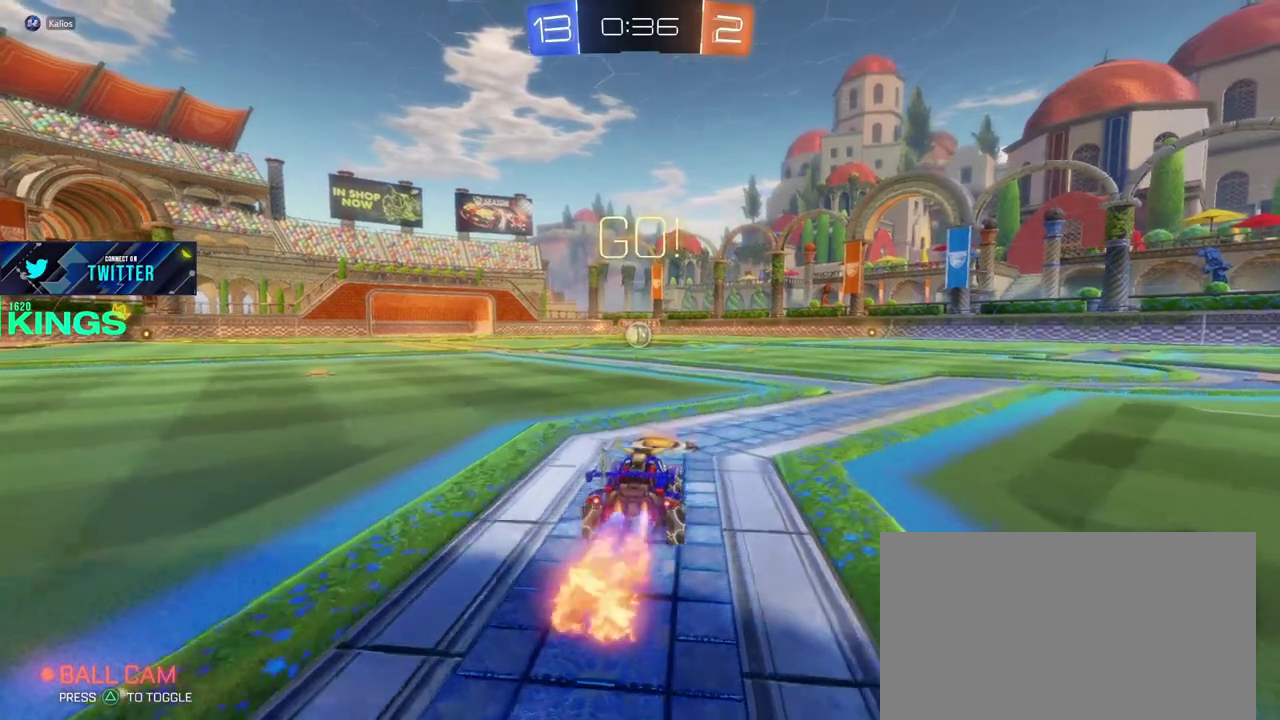
{"buttons": ["CIRCLE", "R2"], "left_stick": "center", "right_stick": "center", "events": []}